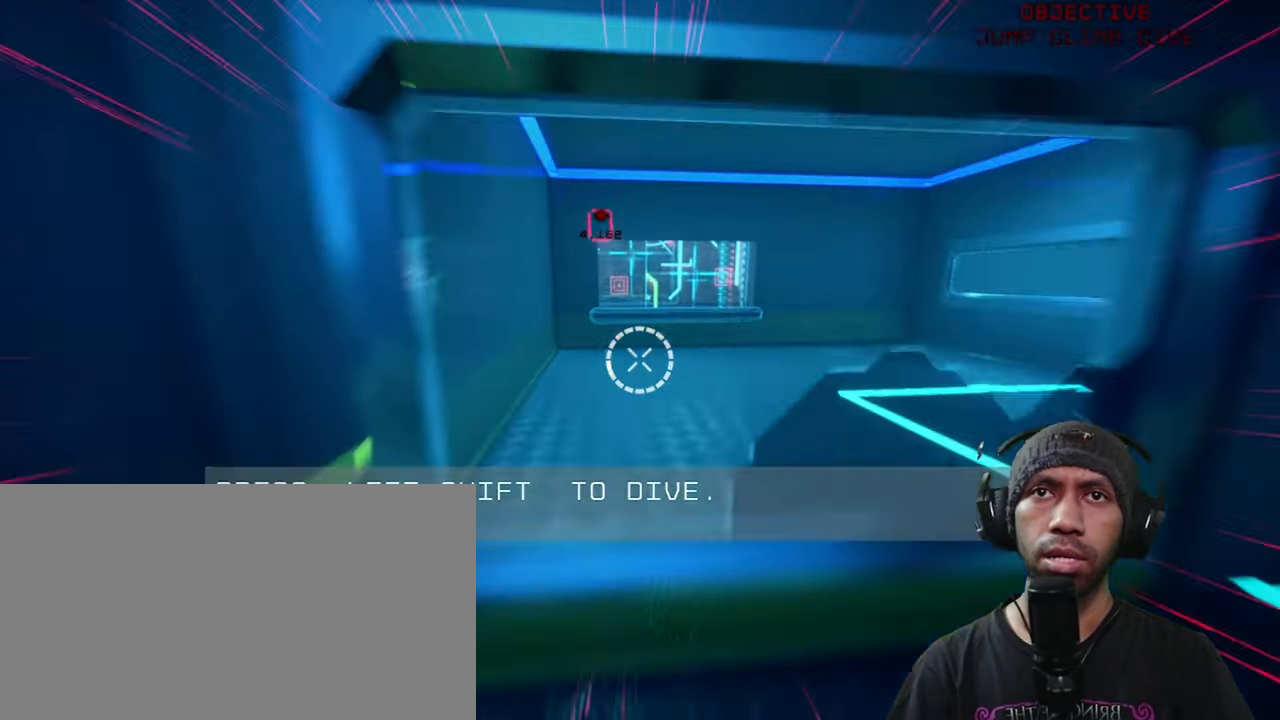
Gameplay with keyboard and mouse; each line is a JSON object with the keys and mouse buttons held at the frame after it. "events" lists presses ("down") and releases ("up") of "1", "2", "3", "4", "5", "a", "alt", "b", "c", "ctrl", "d", "e", "f", "g", "q", "r", "s", "shift", "space", "t", "tab", "v", "w", "x", "z", "mouse_left", "mouse_wheel", "mouse_right", "mouse_mb4" and "mouse_mb5" between this image and that frame as [ms after this image, input, new state], when the widget could be followed in between. "mouse_left", "mouse_wheel", "mouse_right", "mouse_mb4", "mouse_mb5" = the "left", "wheel", "right", "mb4", "mb5" buttons of the "mouse" list. No other keys are recorded. "wheel" means that the mouse wheel is clicked or scrolled. Mouse movement is not recorded.
{"keys": ["shift", "w"], "mouse": [], "events": []}
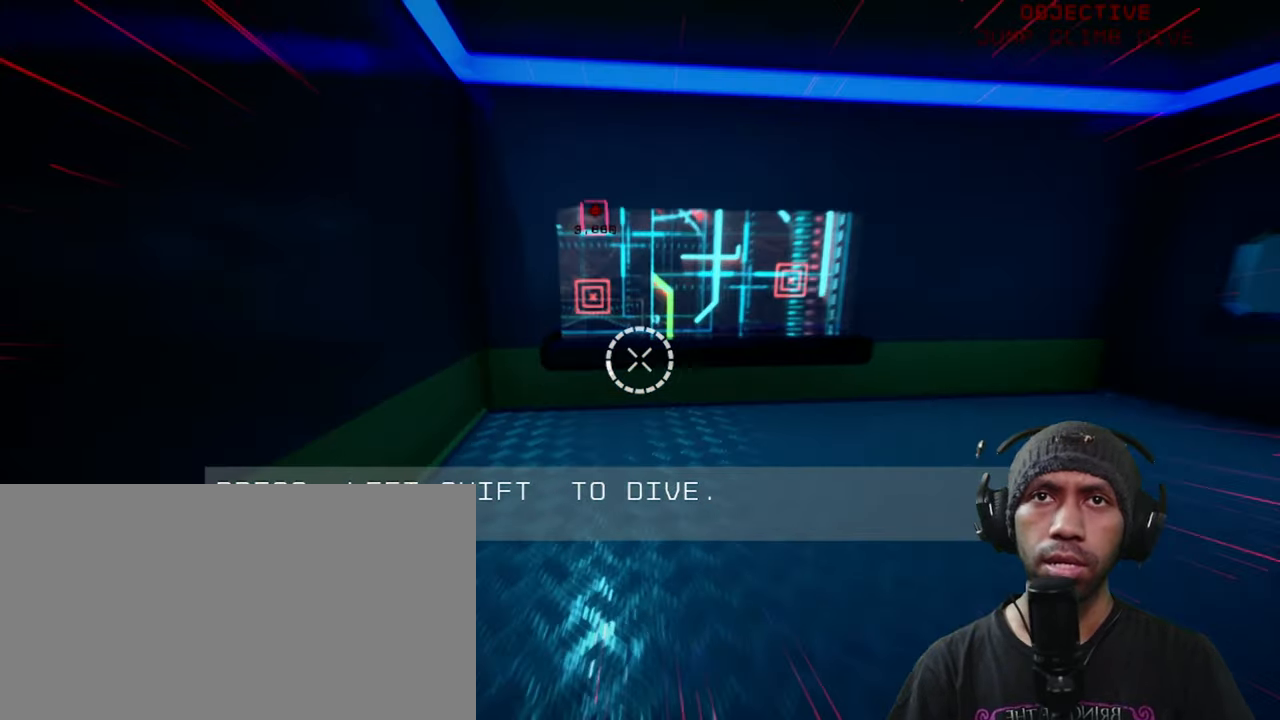
{"keys": [], "mouse": [], "events": [[217, "shift", "up"], [217, "w", "up"]]}
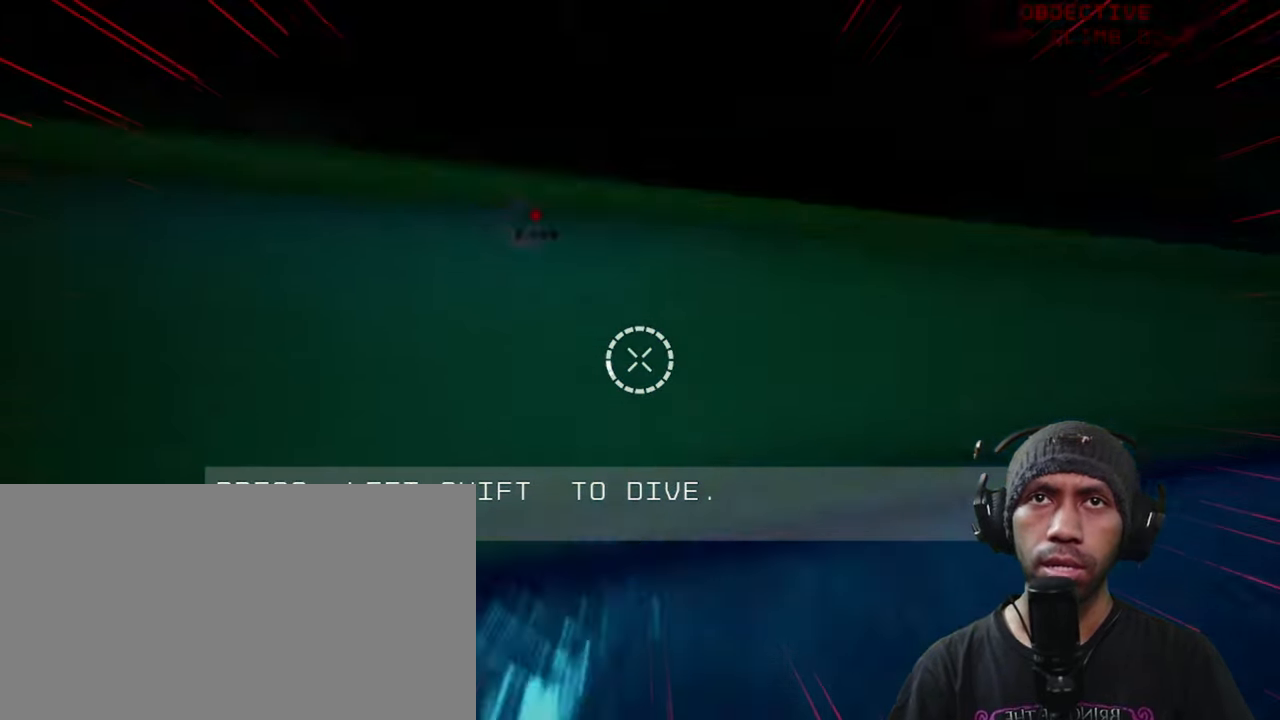
{"keys": ["d"], "mouse": [], "events": [[400, "d", "down"]]}
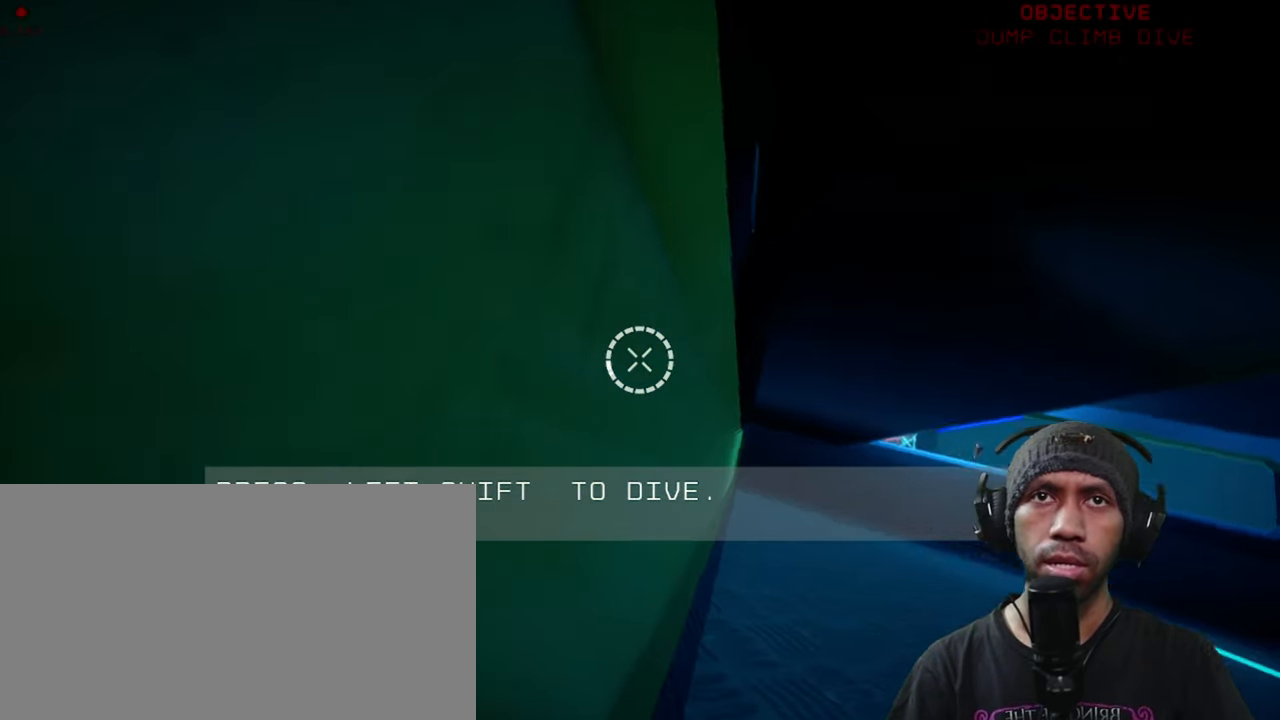
{"keys": ["w"], "mouse": [], "events": [[317, "w", "down"], [484, "d", "up"]]}
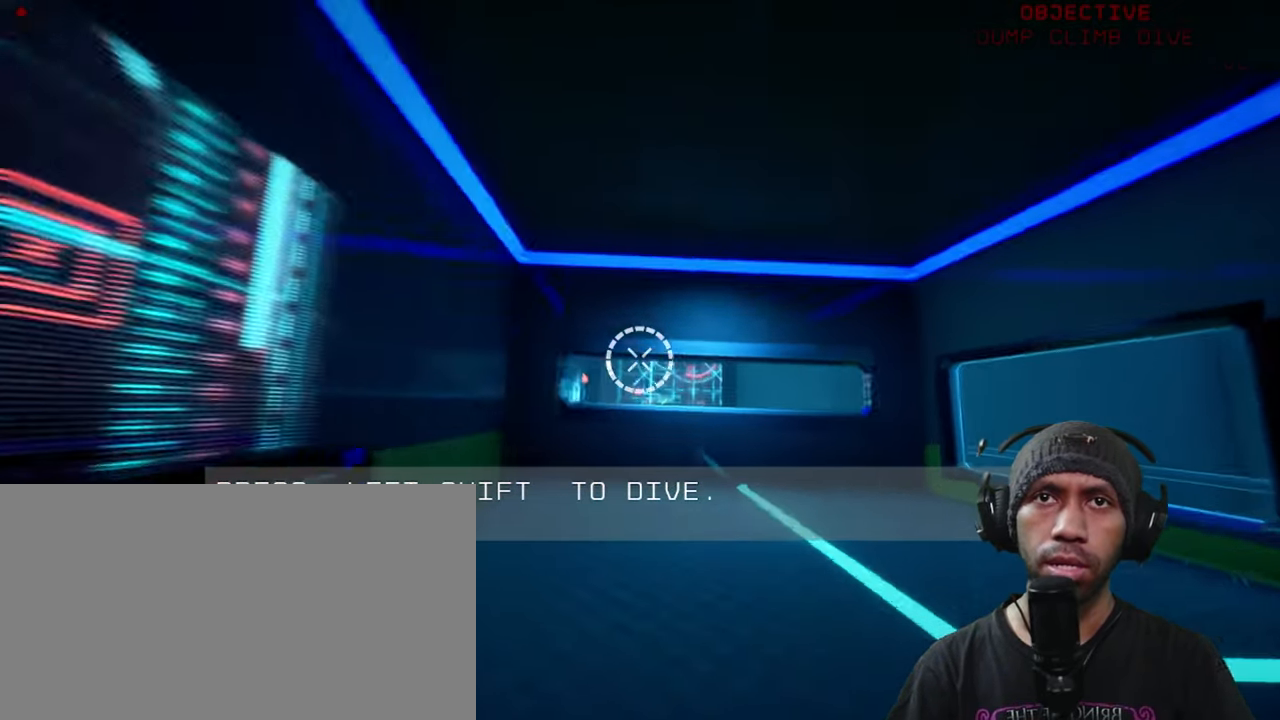
{"keys": ["w"], "mouse": [], "events": []}
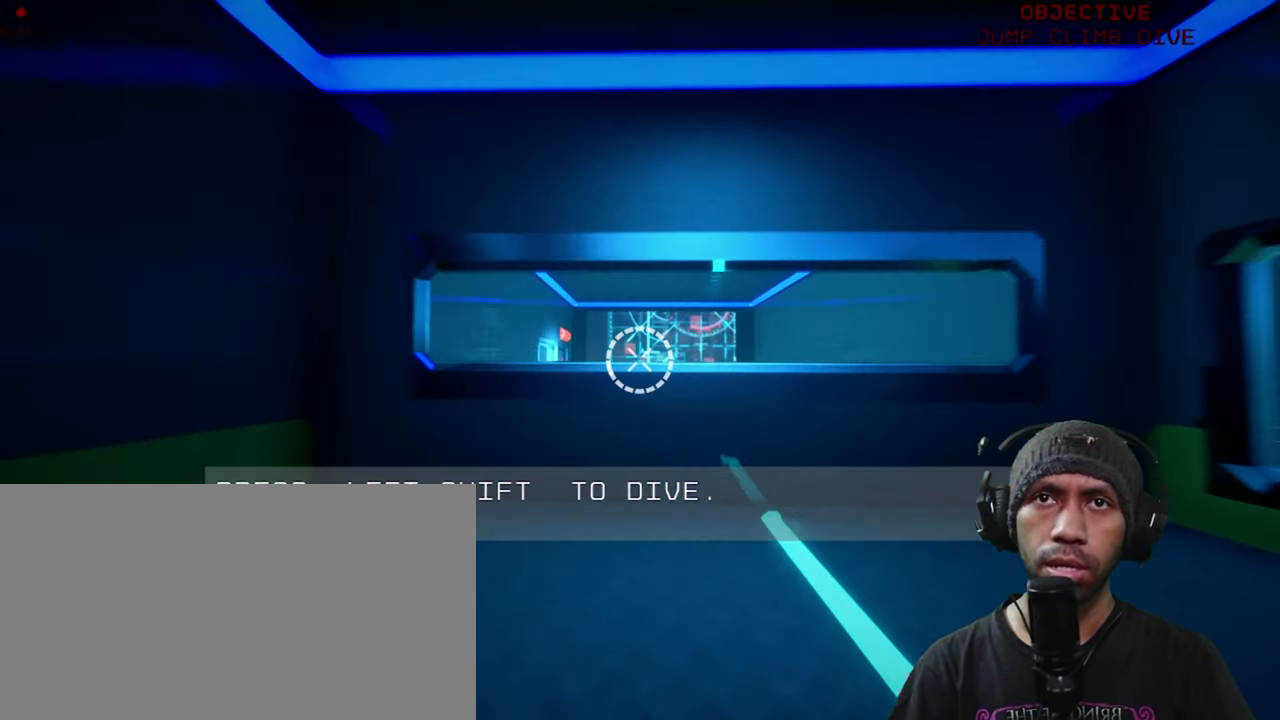
{"keys": ["shift", "w"], "mouse": [], "events": [[150, "shift", "down"]]}
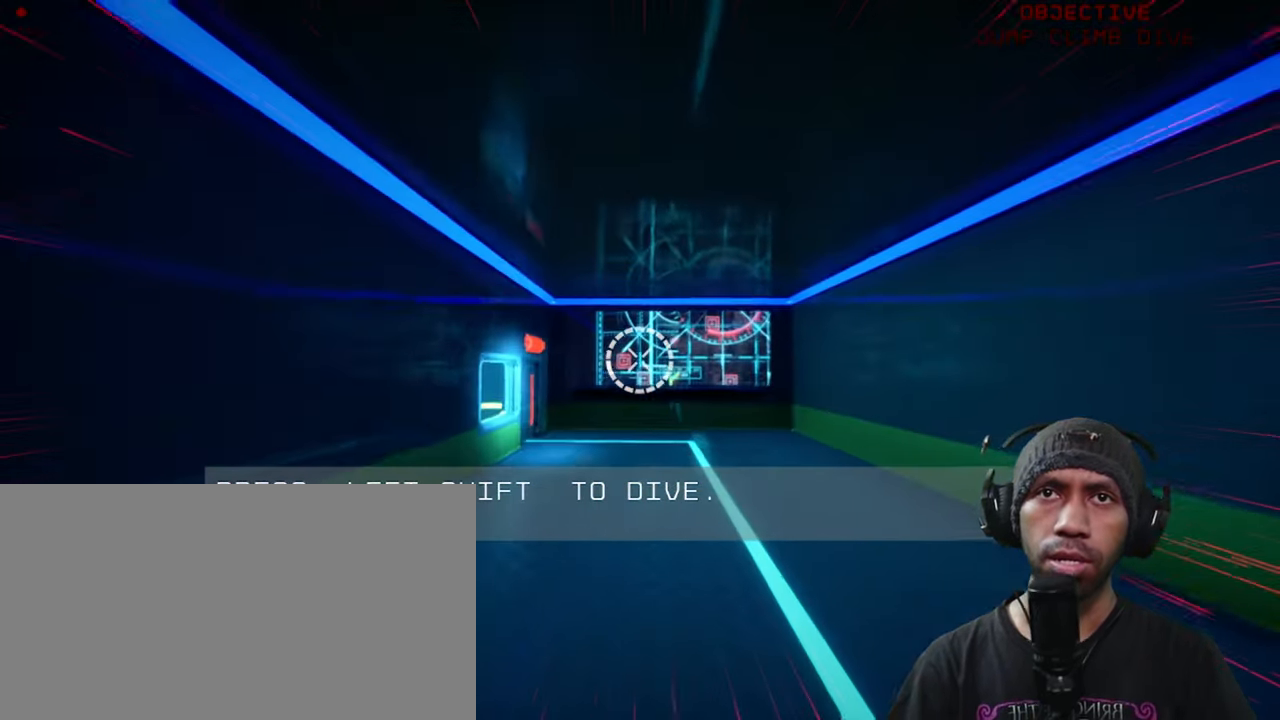
{"keys": ["shift", "w"], "mouse": [], "events": []}
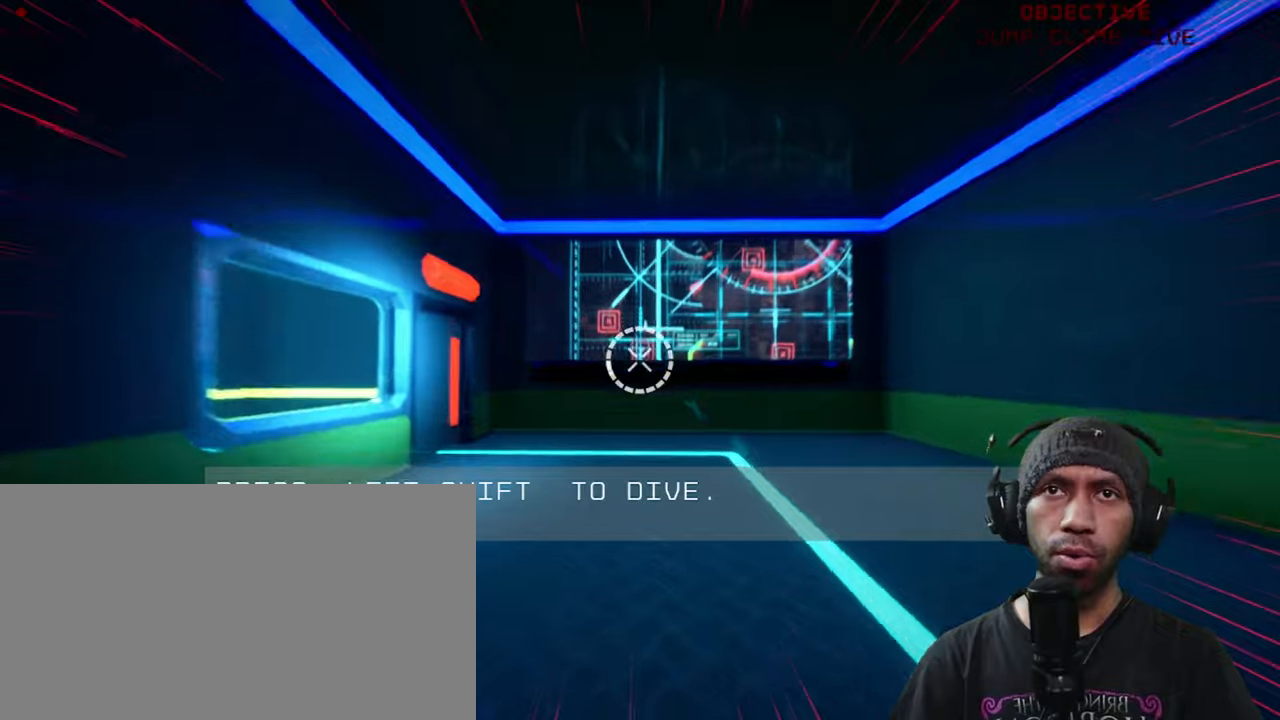
{"keys": ["shift", "w"], "mouse": [], "events": [[66, "shift", "up"], [400, "shift", "down"]]}
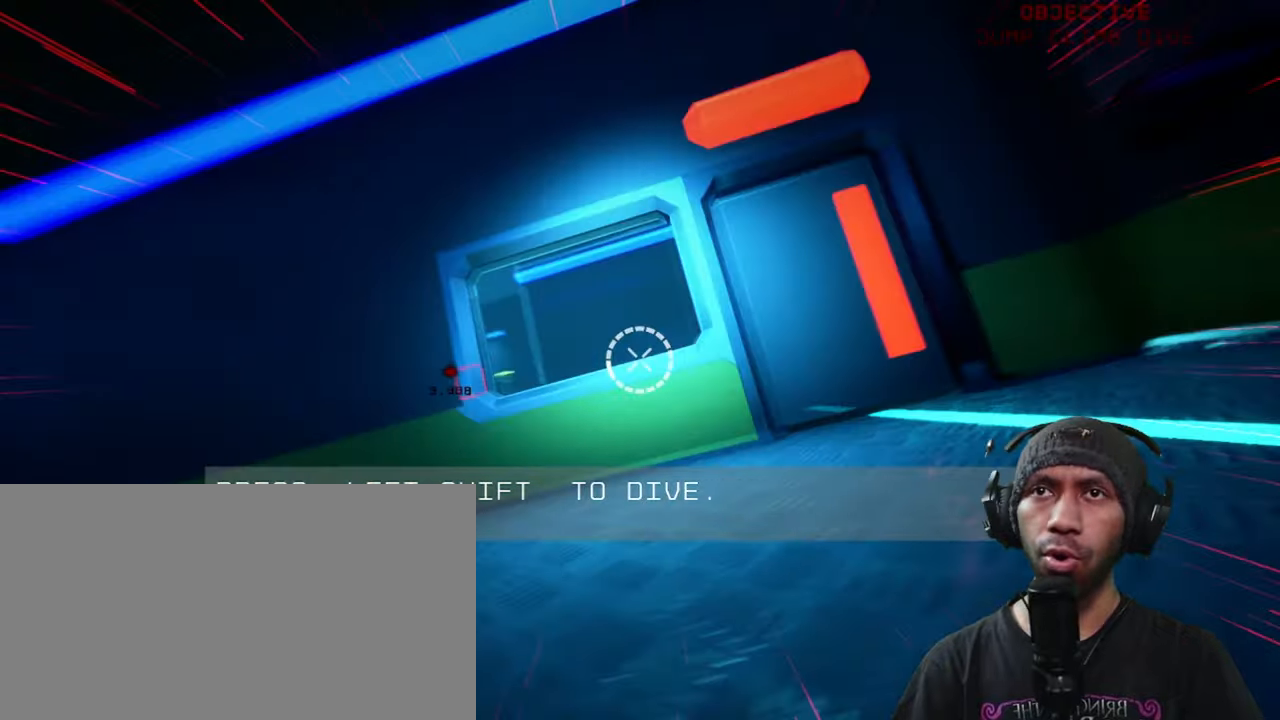
{"keys": ["a", "shift", "w"], "mouse": [], "events": [[233, "a", "down"]]}
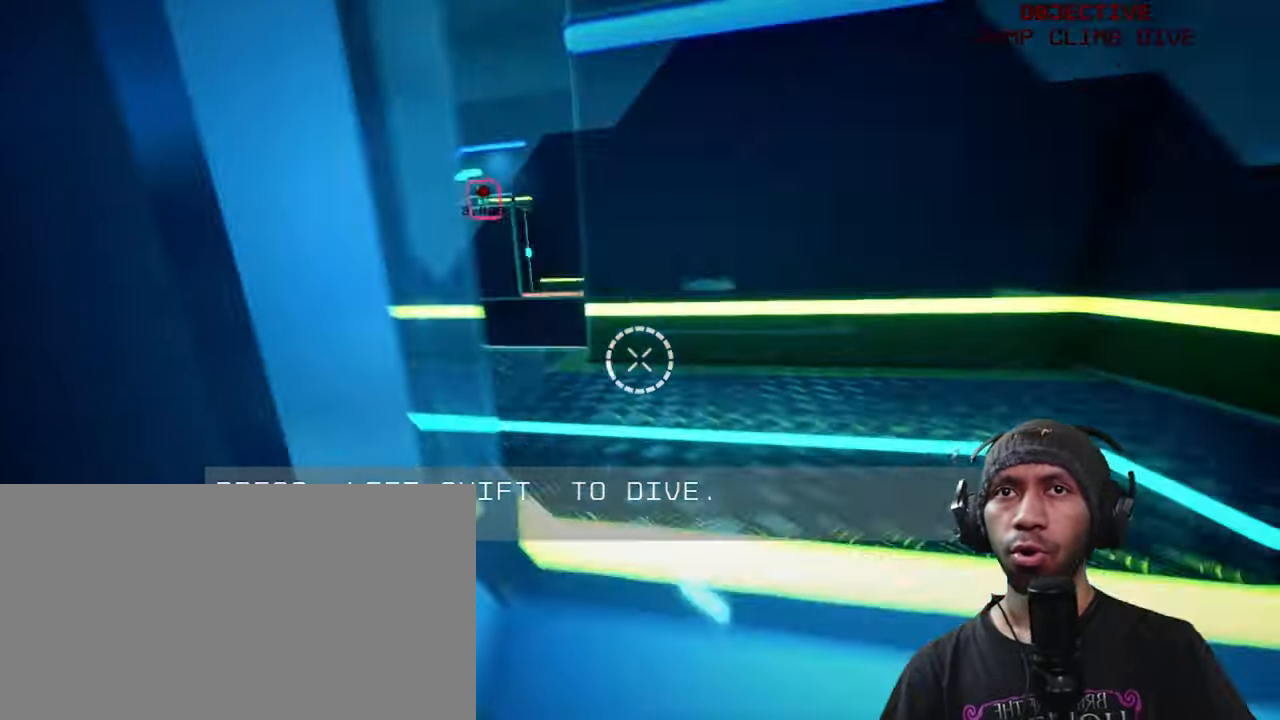
{"keys": ["d", "w"], "mouse": [], "events": [[100, "a", "up"], [400, "shift", "up"], [483, "d", "down"]]}
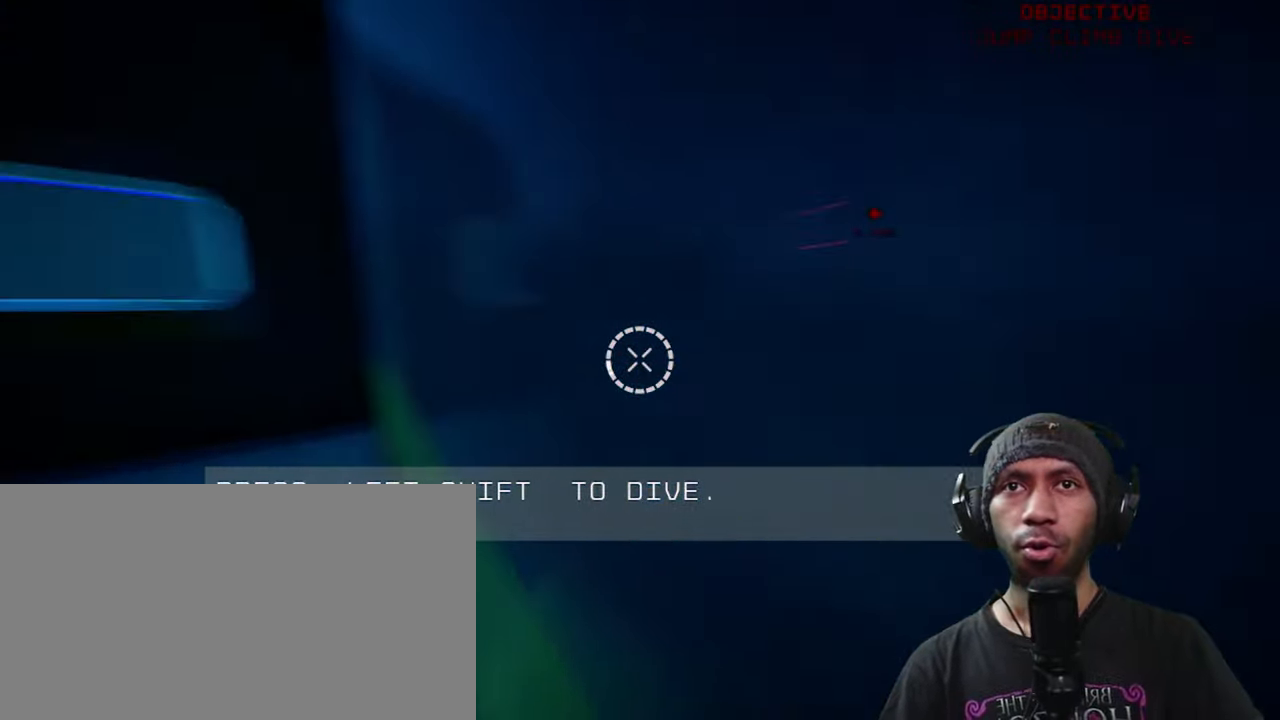
{"keys": ["d", "w"], "mouse": [], "events": []}
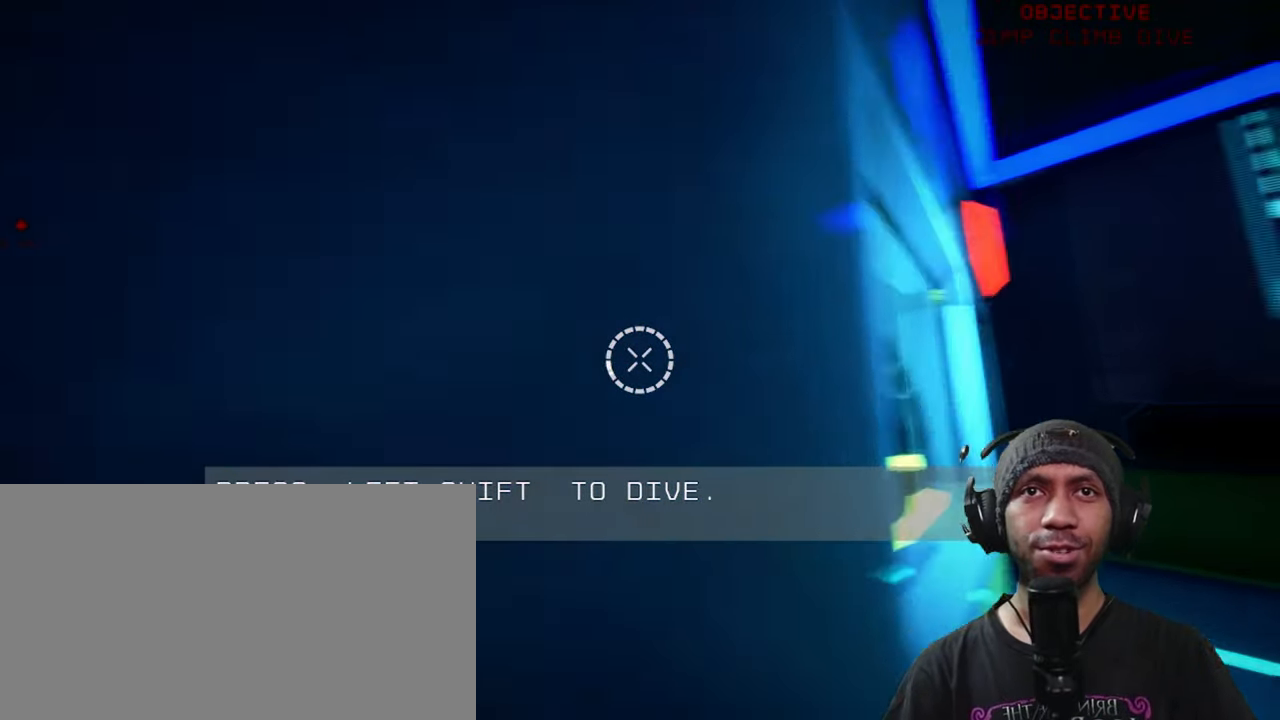
{"keys": ["a", "w"], "mouse": [], "events": [[150, "d", "up"], [316, "a", "down"]]}
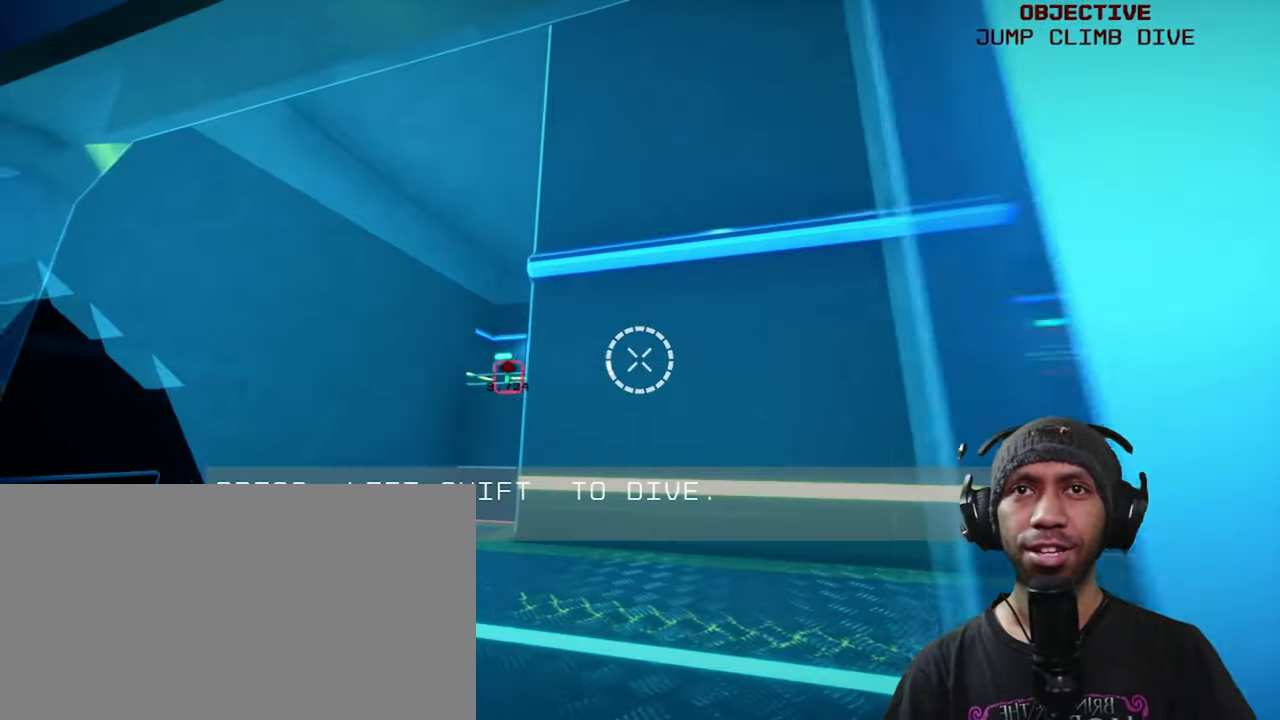
{"keys": ["s"], "mouse": [], "events": [[283, "a", "up"], [283, "w", "up"], [466, "s", "down"]]}
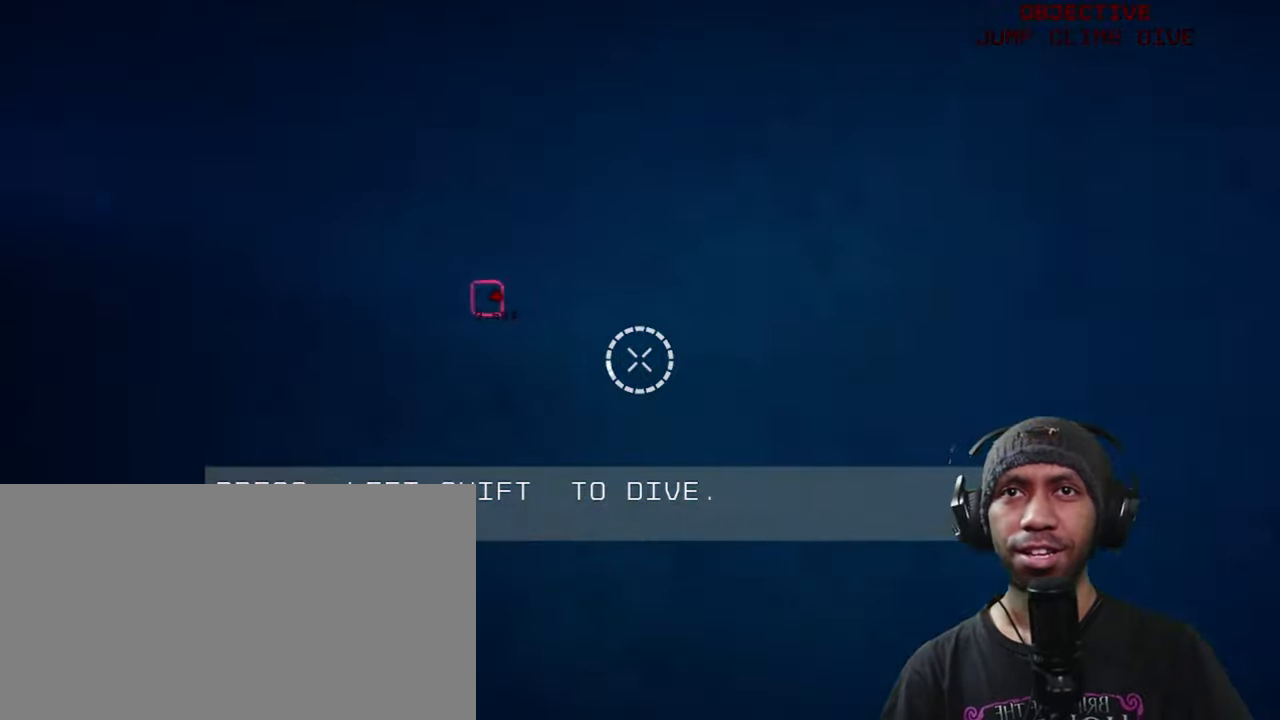
{"keys": ["s"], "mouse": [], "events": [[200, "d", "down"], [466, "d", "up"]]}
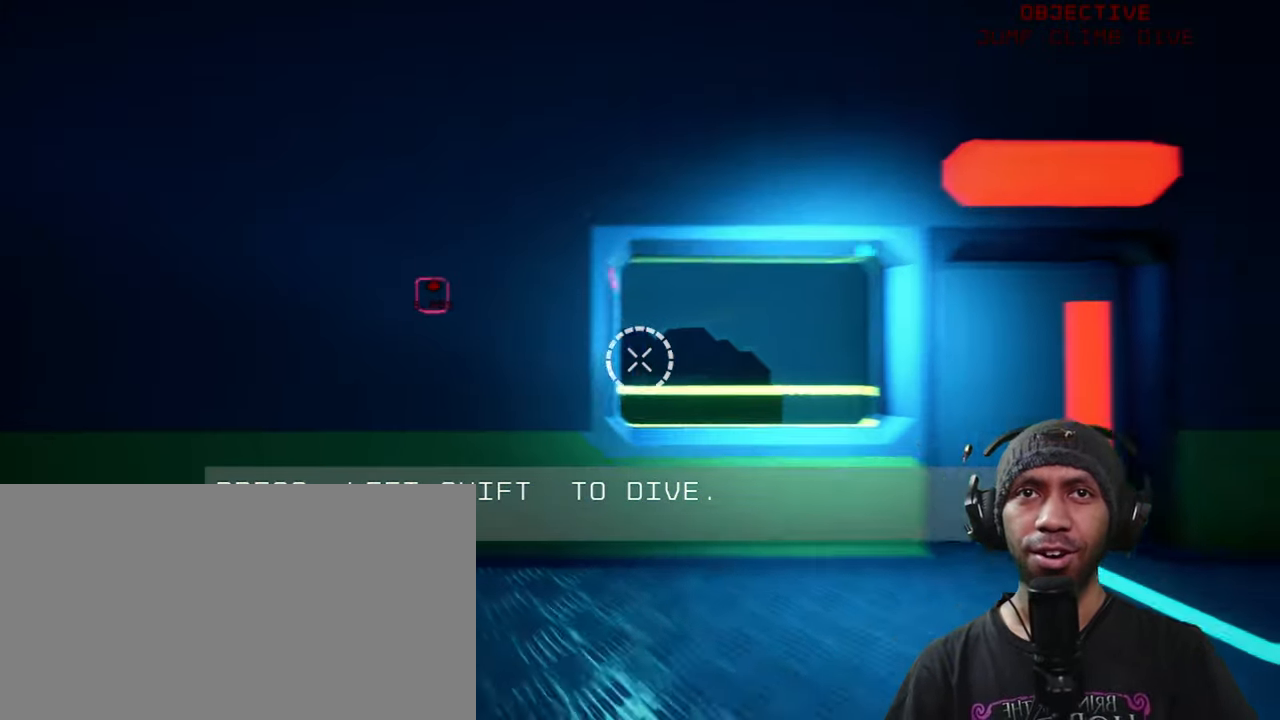
{"keys": [], "mouse": [], "events": [[350, "s", "up"]]}
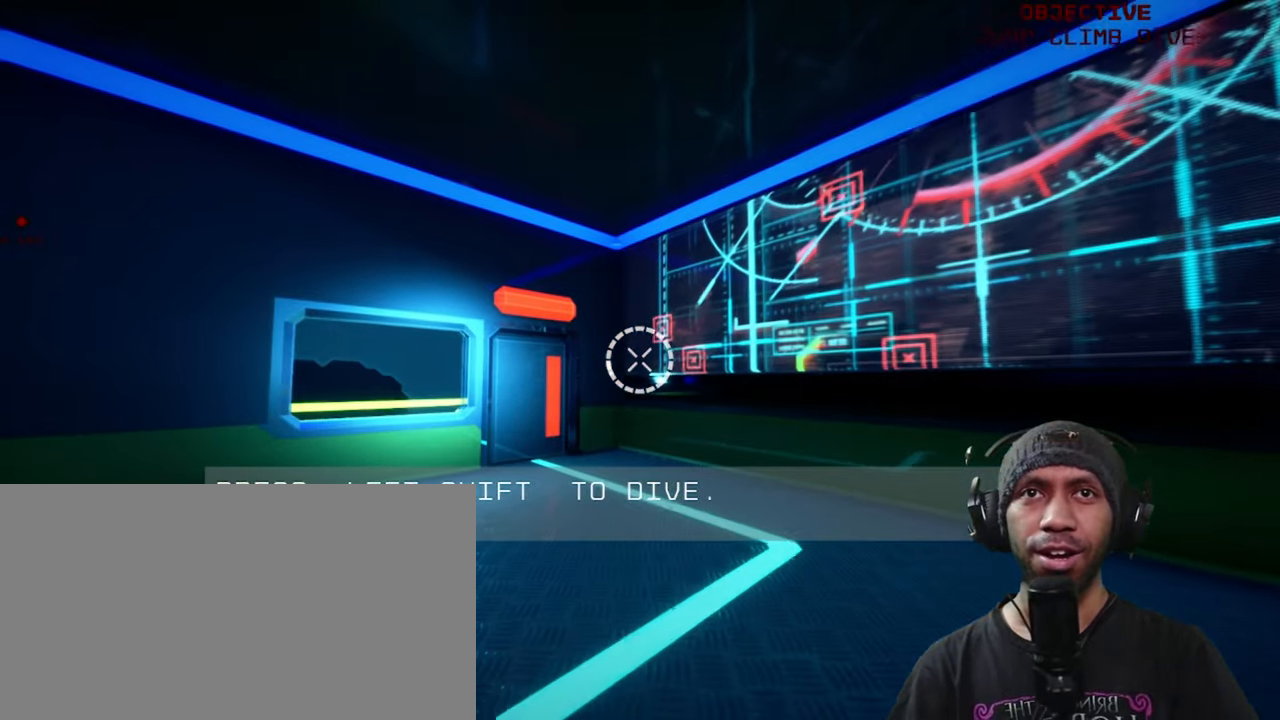
{"keys": ["d", "w"], "mouse": [], "events": [[350, "d", "down"], [483, "w", "down"]]}
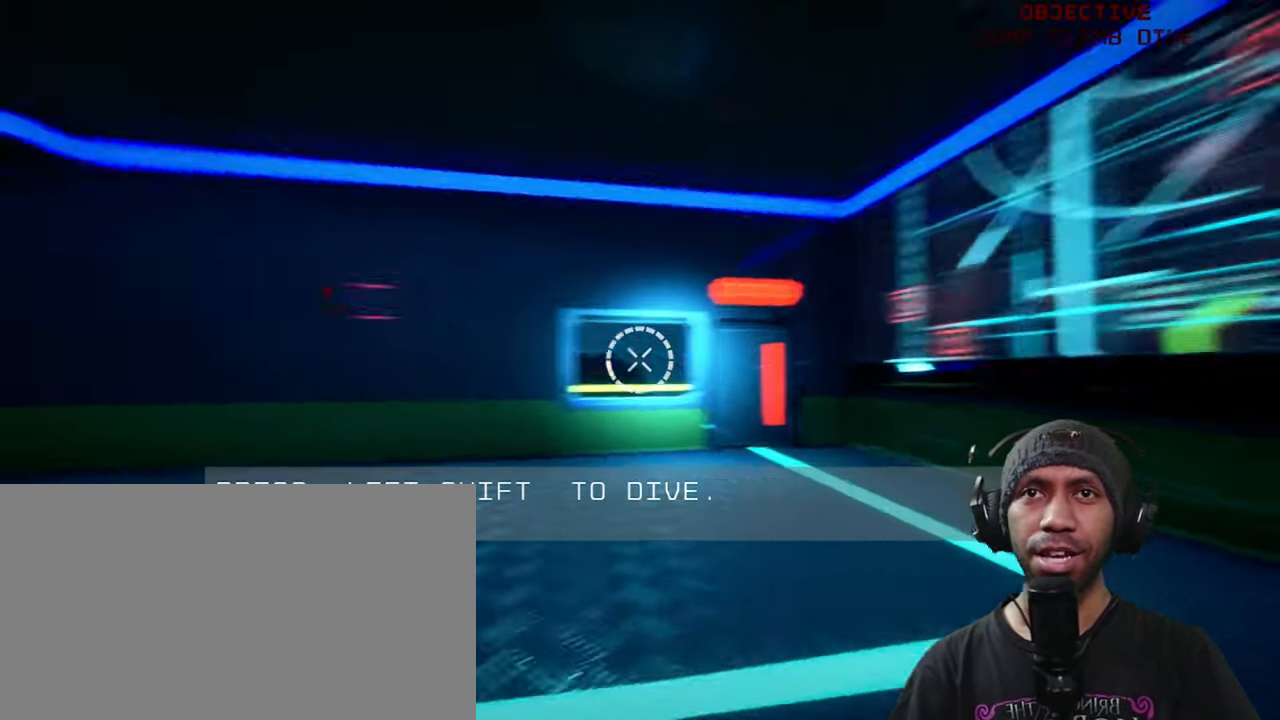
{"keys": [], "mouse": [], "events": [[16, "d", "up"], [50, "w", "up"]]}
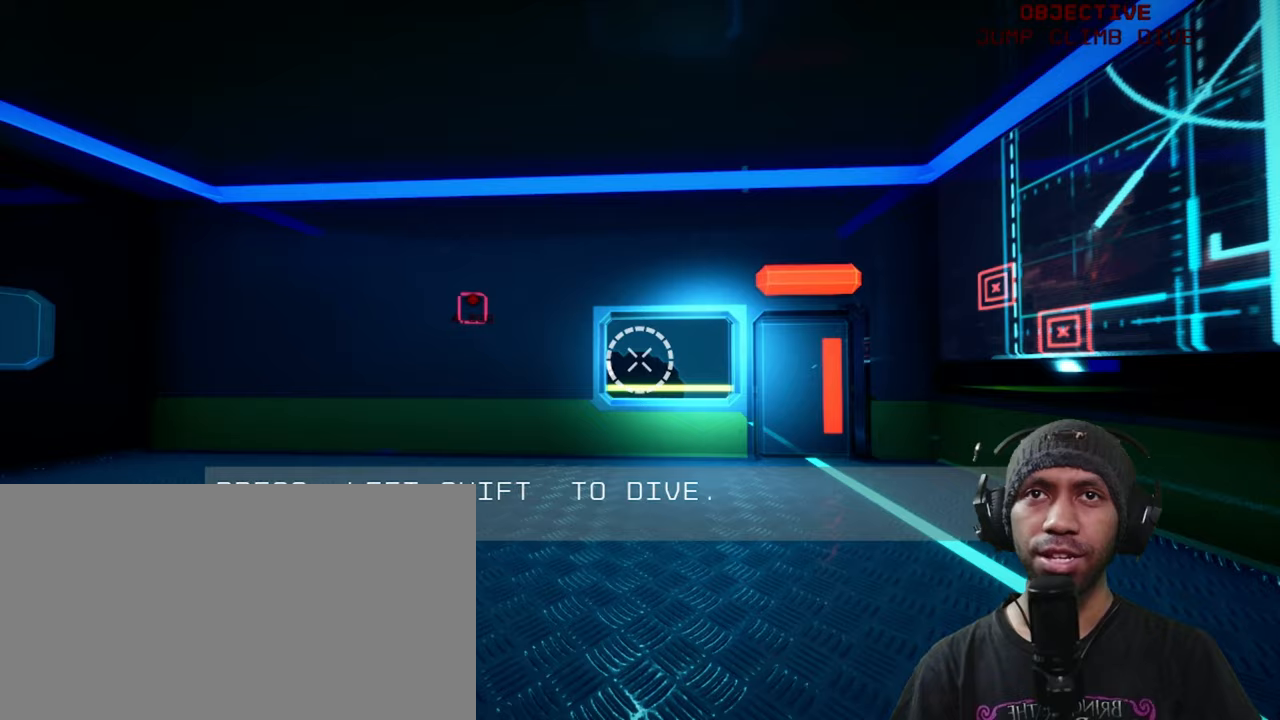
{"keys": ["w"], "mouse": [], "events": [[183, "w", "down"]]}
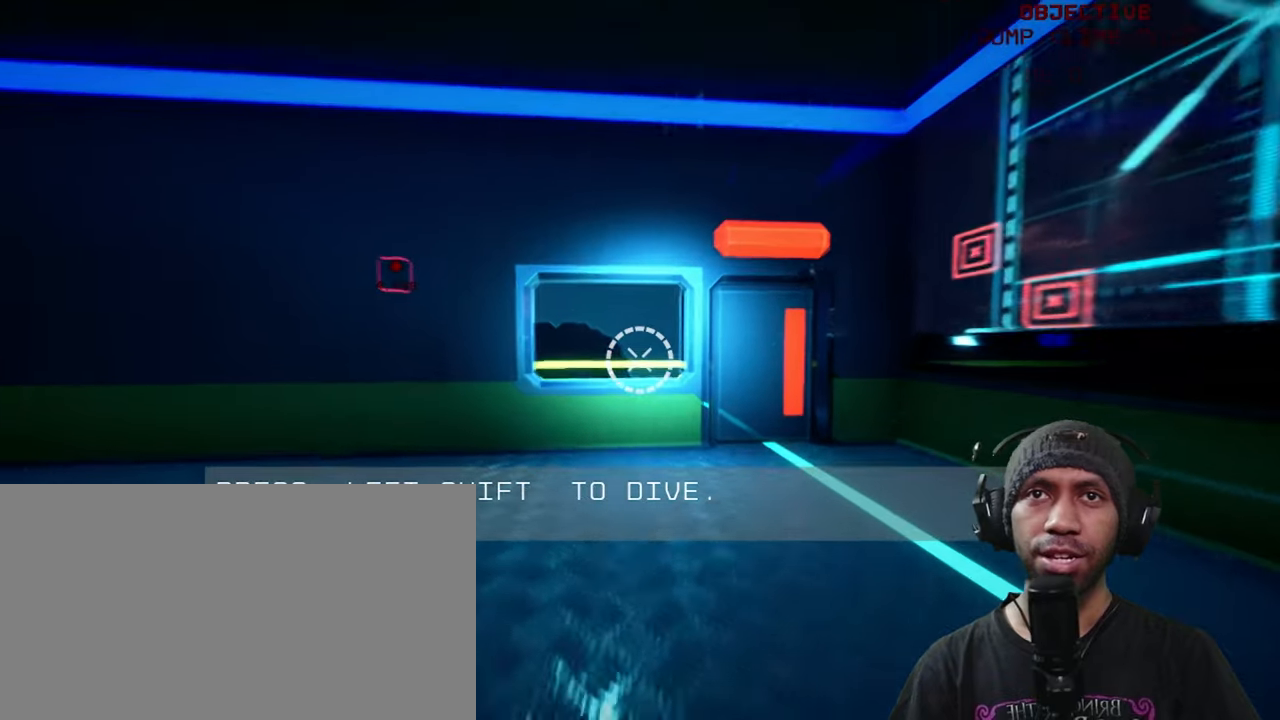
{"keys": ["shift", "w"], "mouse": [], "events": [[350, "shift", "down"]]}
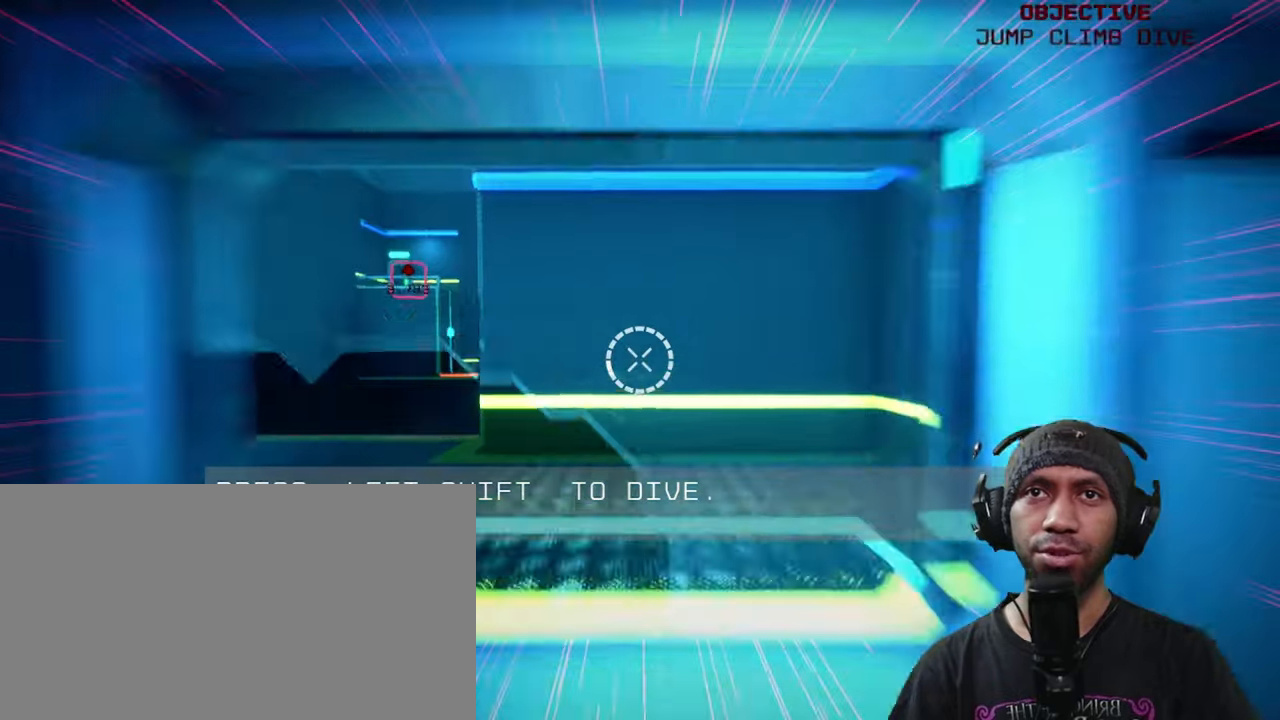
{"keys": [], "mouse": [], "events": [[317, "shift", "up"], [467, "w", "up"]]}
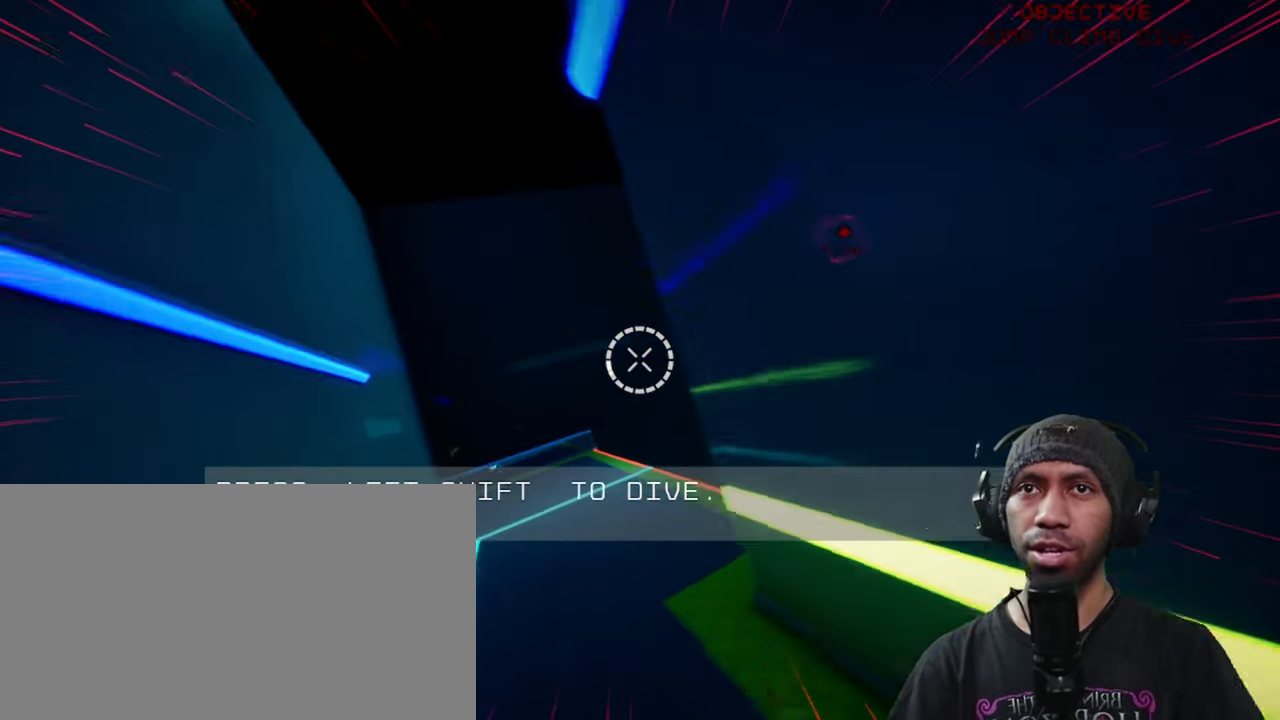
{"keys": ["a"], "mouse": [], "events": [[67, "a", "down"]]}
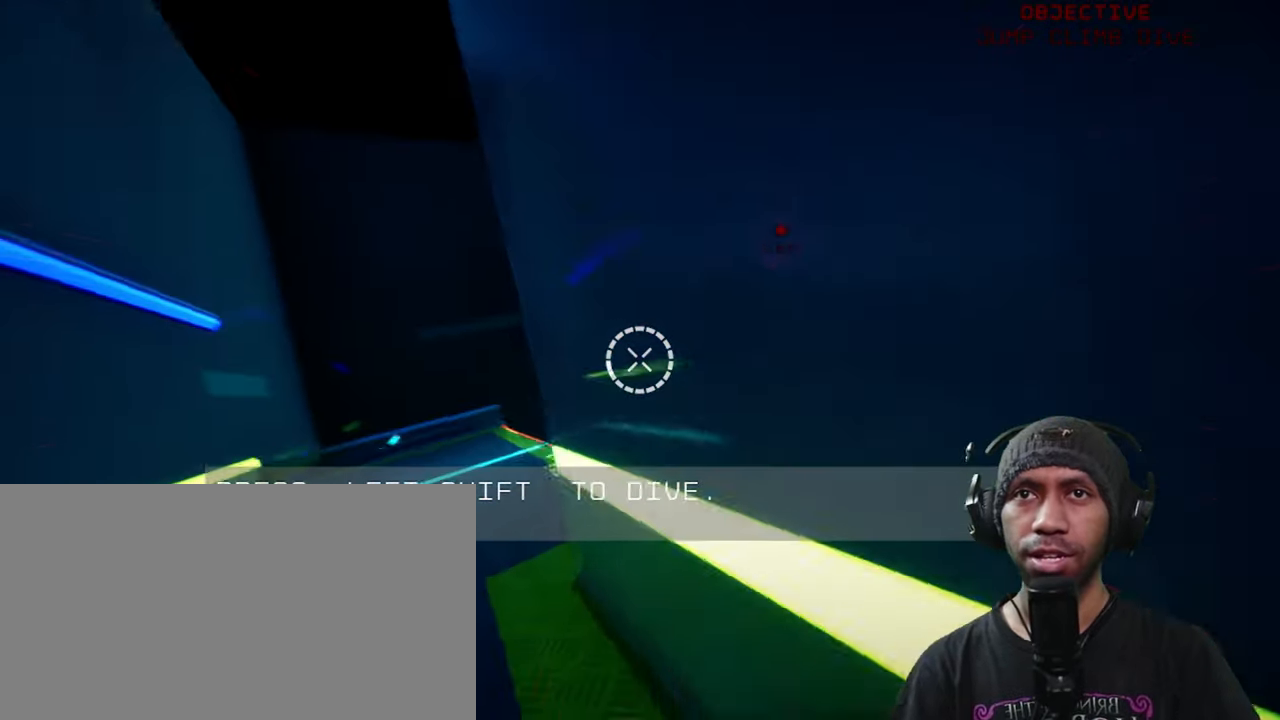
{"keys": ["a"], "mouse": [], "events": []}
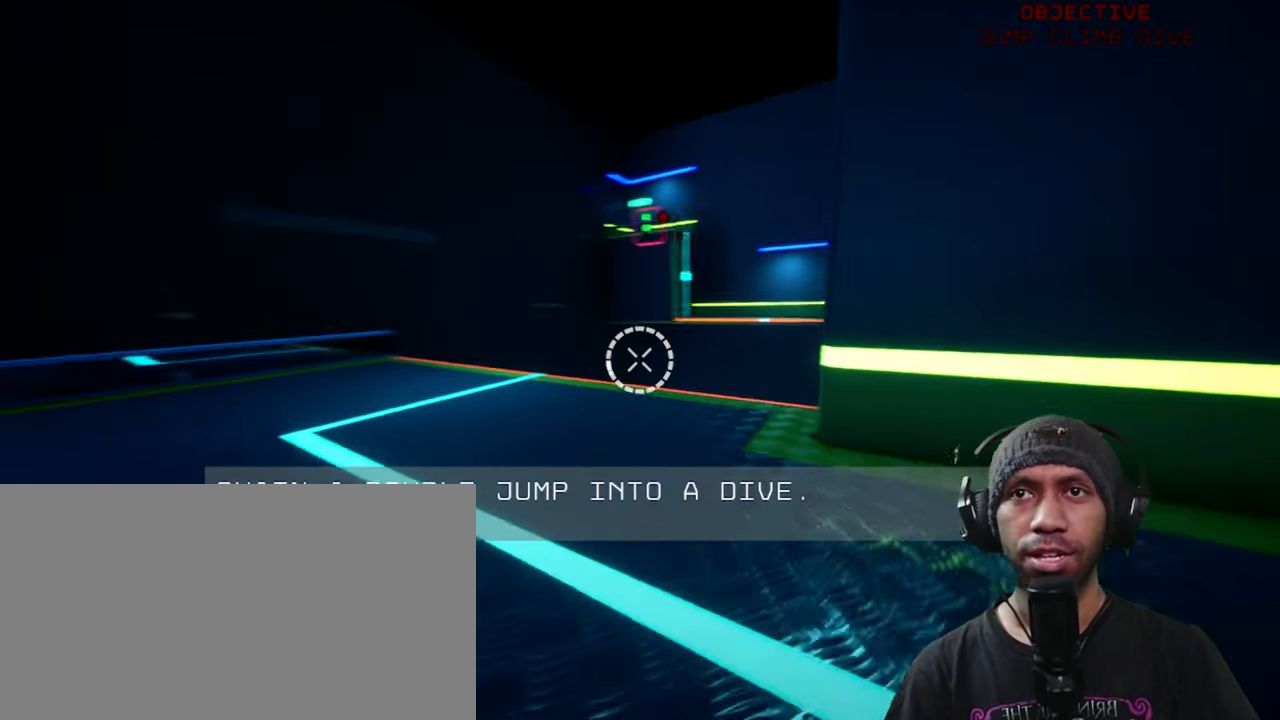
{"keys": ["a"], "mouse": [], "events": []}
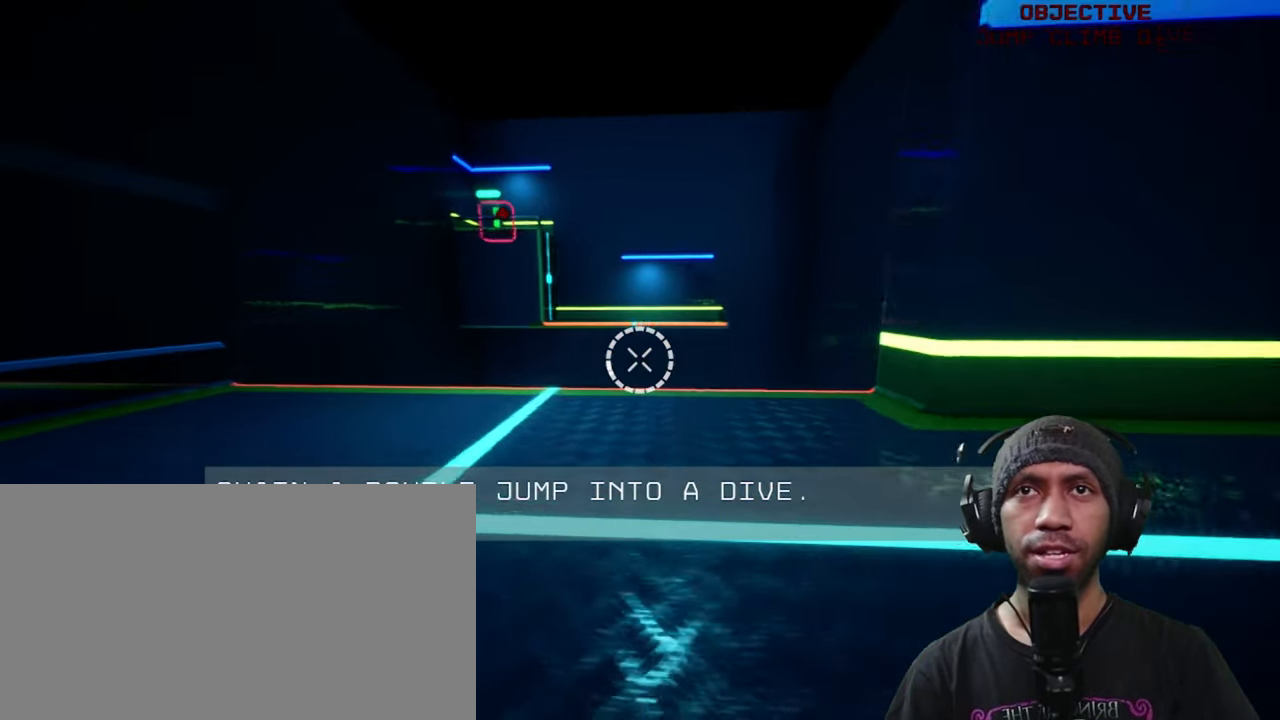
{"keys": [], "mouse": [], "events": [[267, "a", "up"]]}
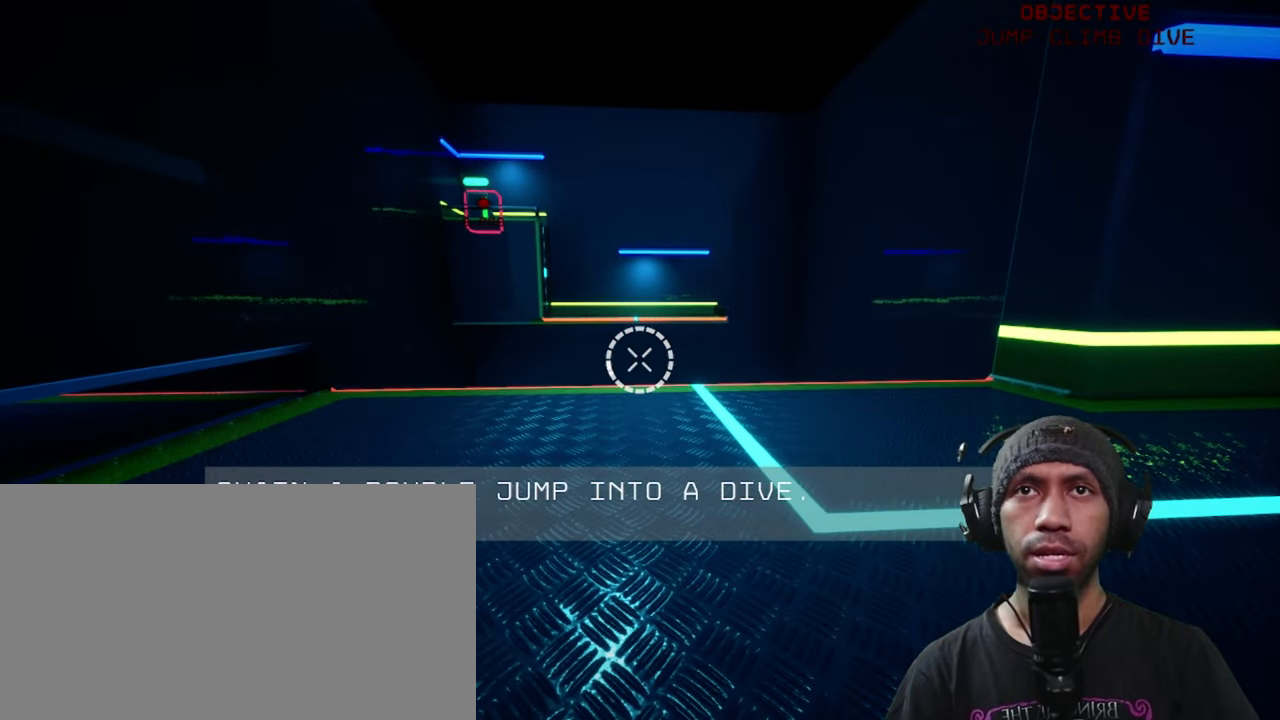
{"keys": [], "mouse": [], "events": []}